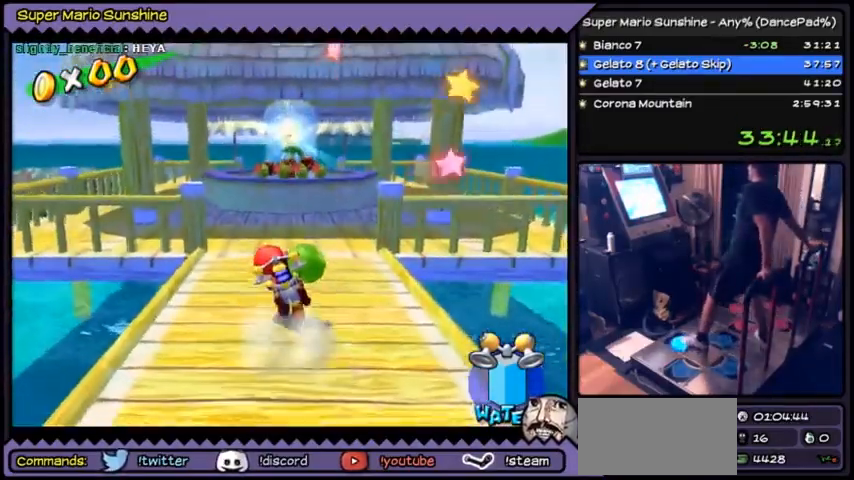
Gameplay with a controller (Nintendo layout); each line is a JSON object with the inputs held at the frame after it. "events" lists button and stick changes between this image and that frame as [ms after this image, input, new state], when the widget could be followed in between. Not read: DPAD_UP L3 R3.
{"buttons": [], "events": []}
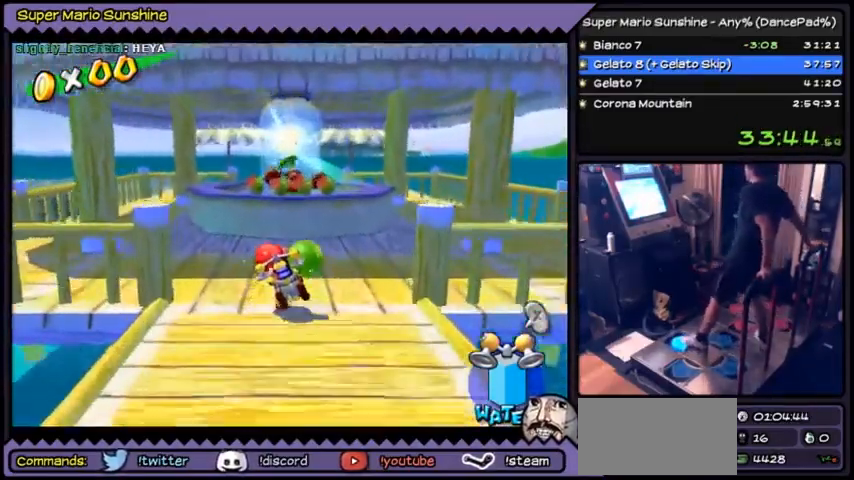
{"buttons": ["DPAD_DOWN"], "events": [[367, "DPAD_DOWN", "down"], [400, "DPAD_DOWN", "up"], [433, "DPAD_DOWN", "down"]]}
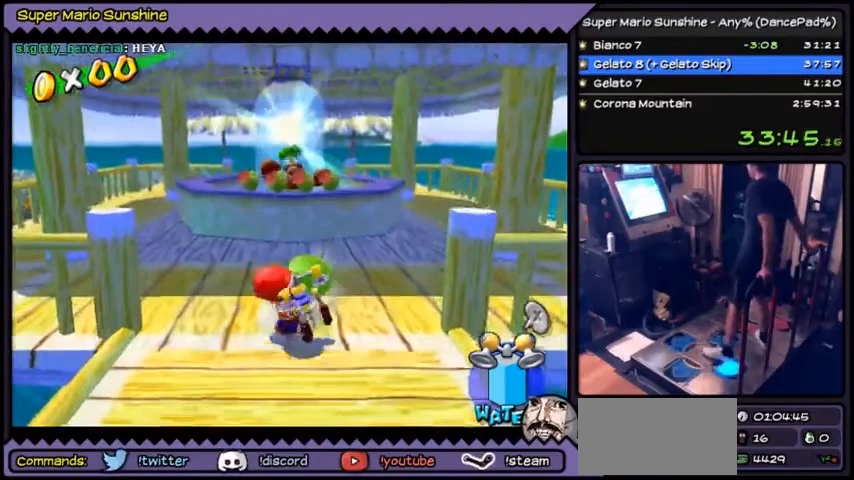
{"buttons": [], "events": [[300, "DPAD_DOWN", "up"]]}
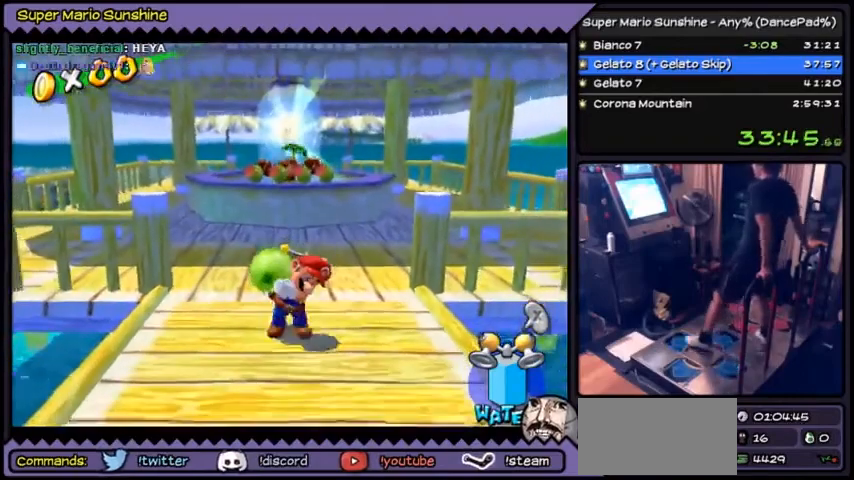
{"buttons": ["A"], "events": [[301, "A", "down"]]}
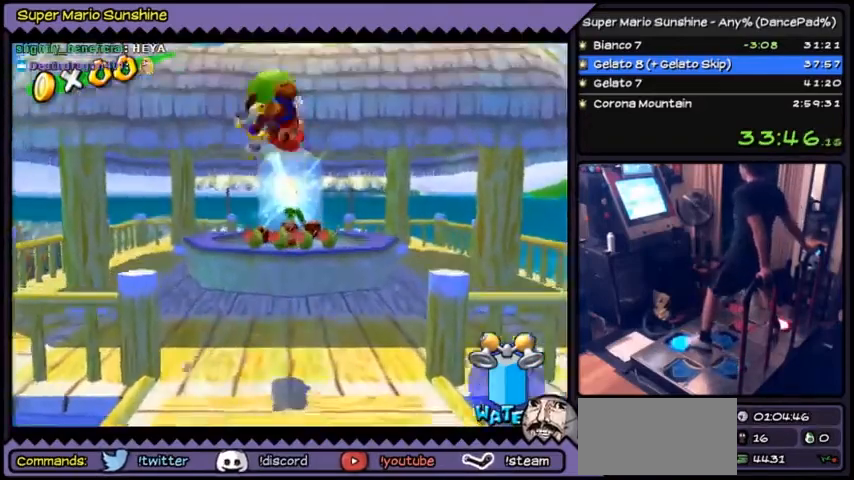
{"buttons": ["A"], "events": []}
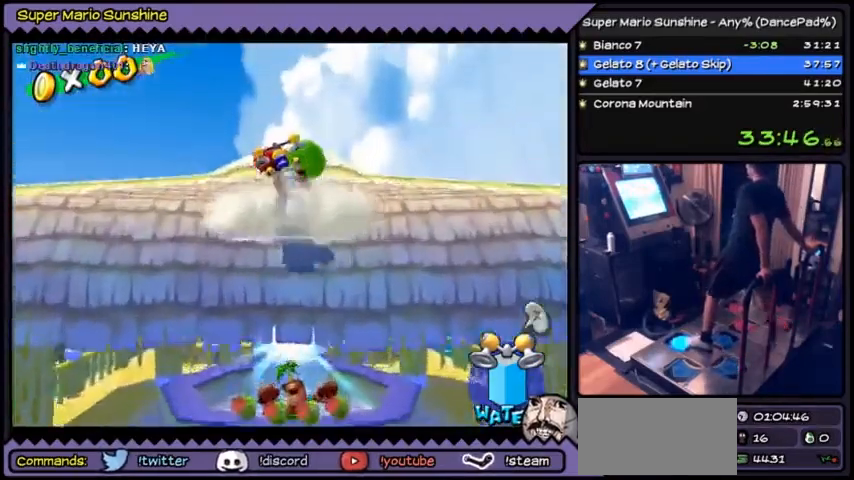
{"buttons": [], "events": [[67, "A", "up"]]}
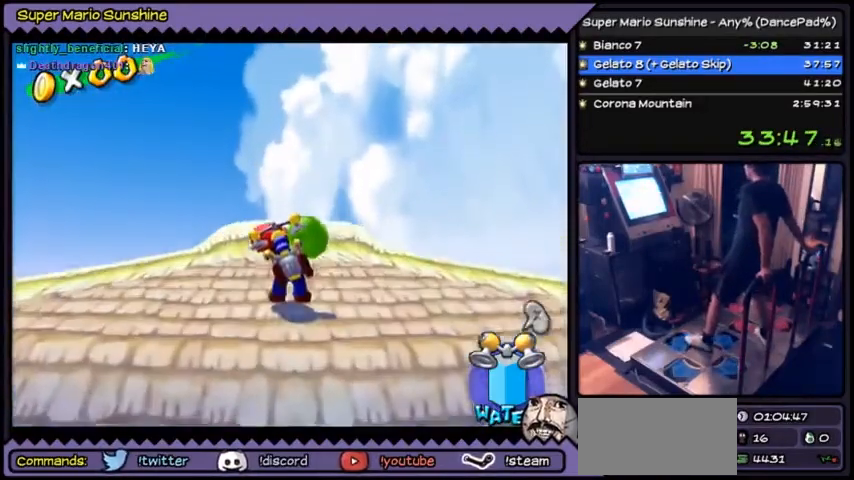
{"buttons": [], "events": []}
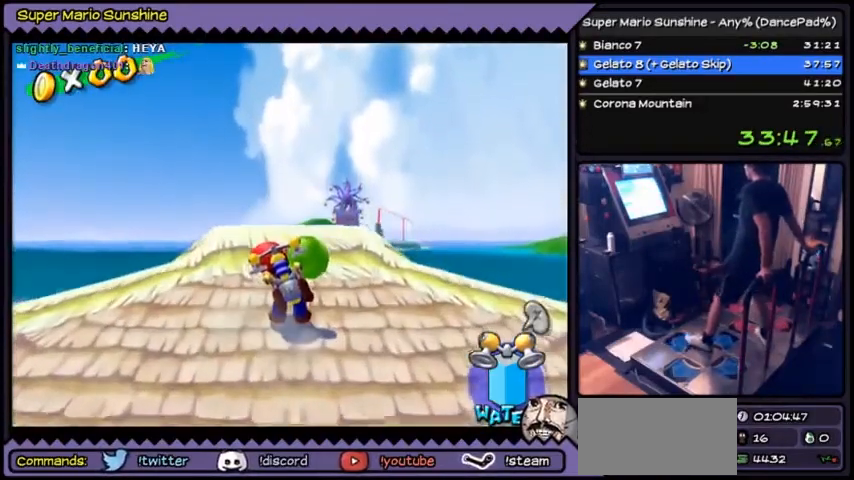
{"buttons": [], "events": []}
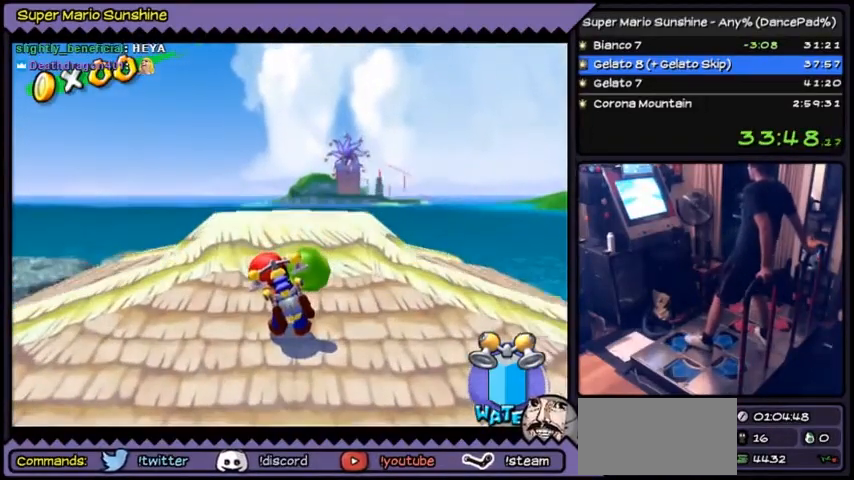
{"buttons": [], "events": []}
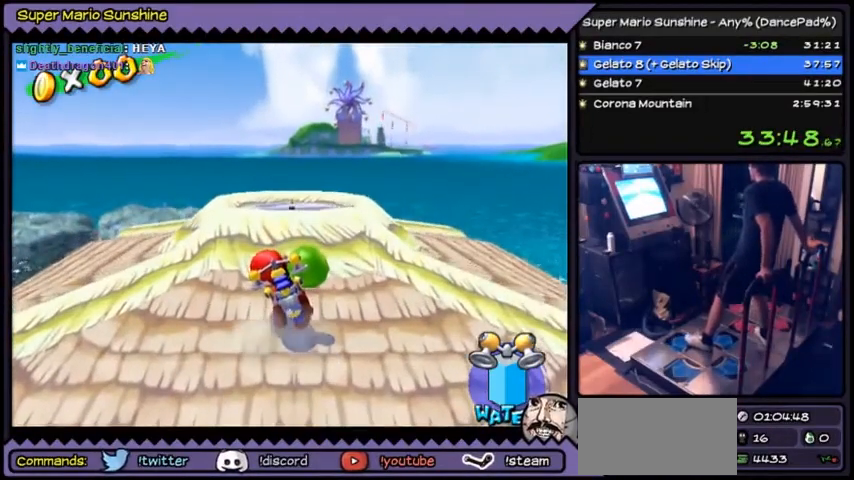
{"buttons": [], "events": []}
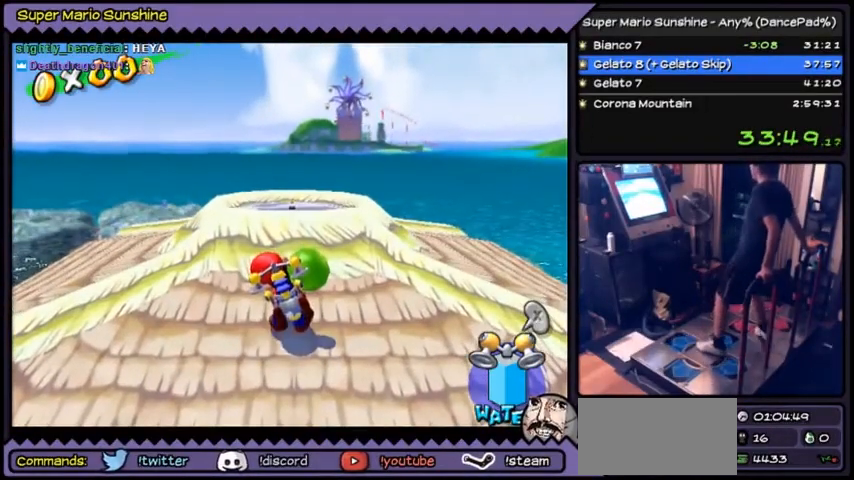
{"buttons": ["B"], "events": [[333, "B", "down"]]}
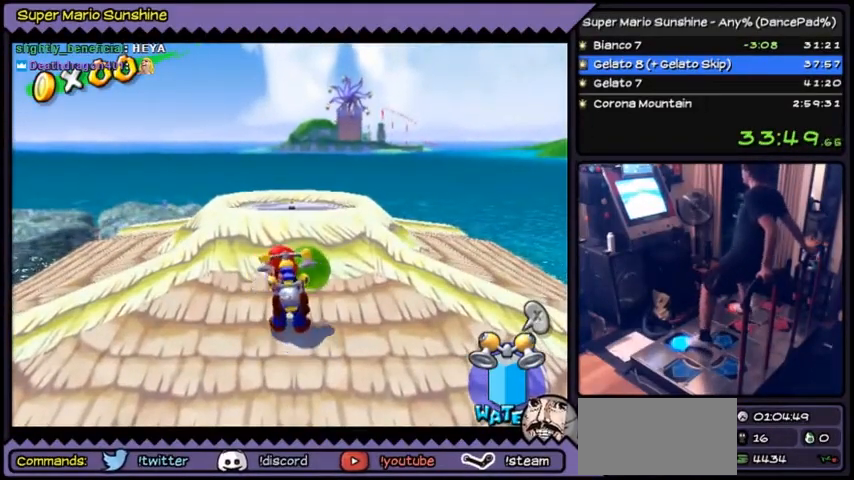
{"buttons": [], "events": [[267, "B", "up"]]}
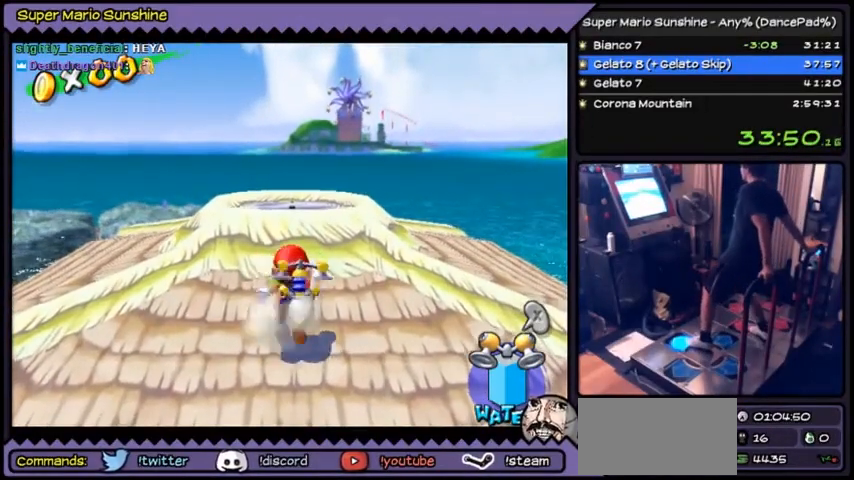
{"buttons": [], "events": []}
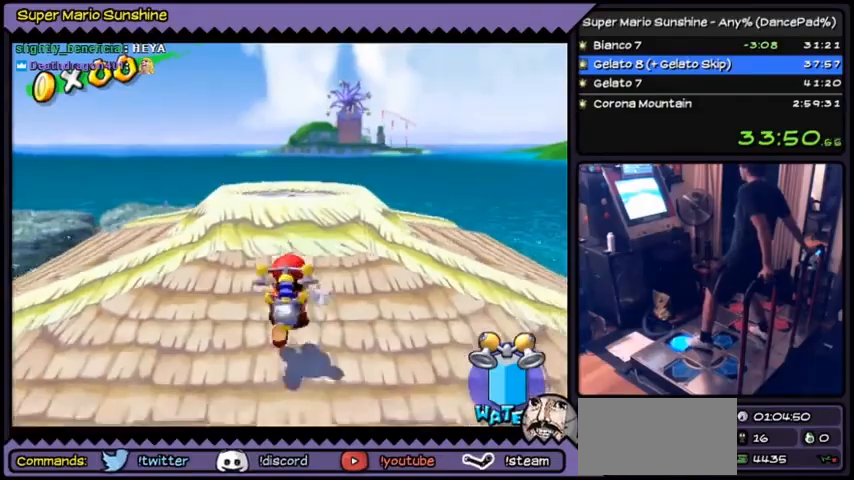
{"buttons": [], "events": []}